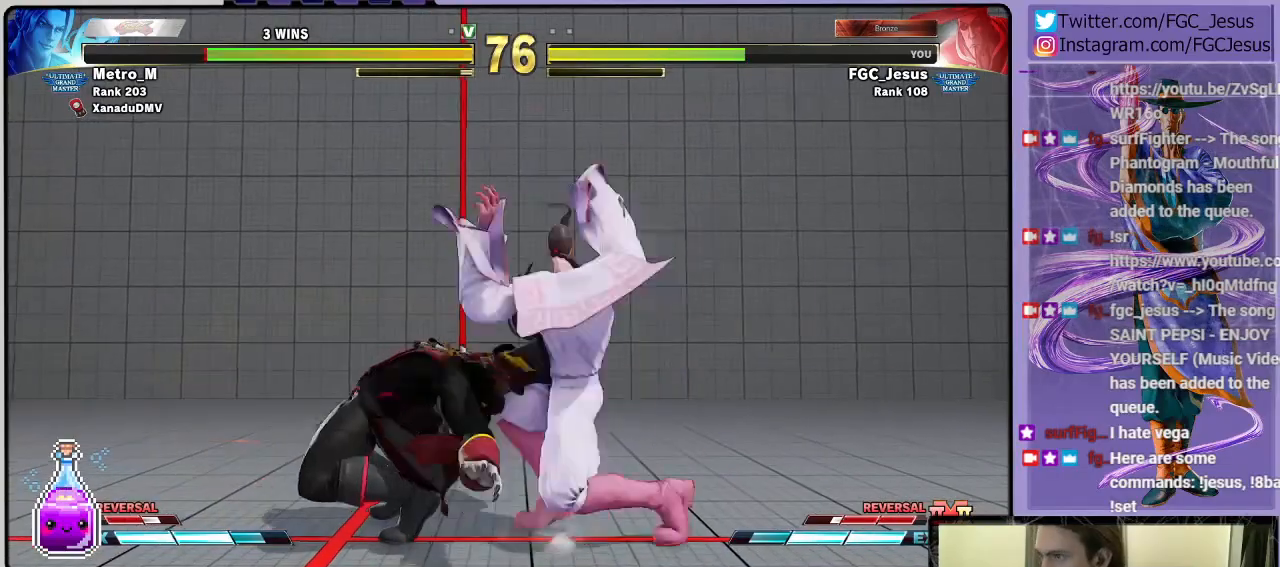
Gameplay with a controller (PlayStation layout); each line is a JSON object with the inputs held at the frame after it. "events" lists button and stick changes between this image and that frame as [ms after this image, input, new state], when the widget could be followed in between.
{"buttons": [], "left_stick": "center", "right_stick": "center", "events": []}
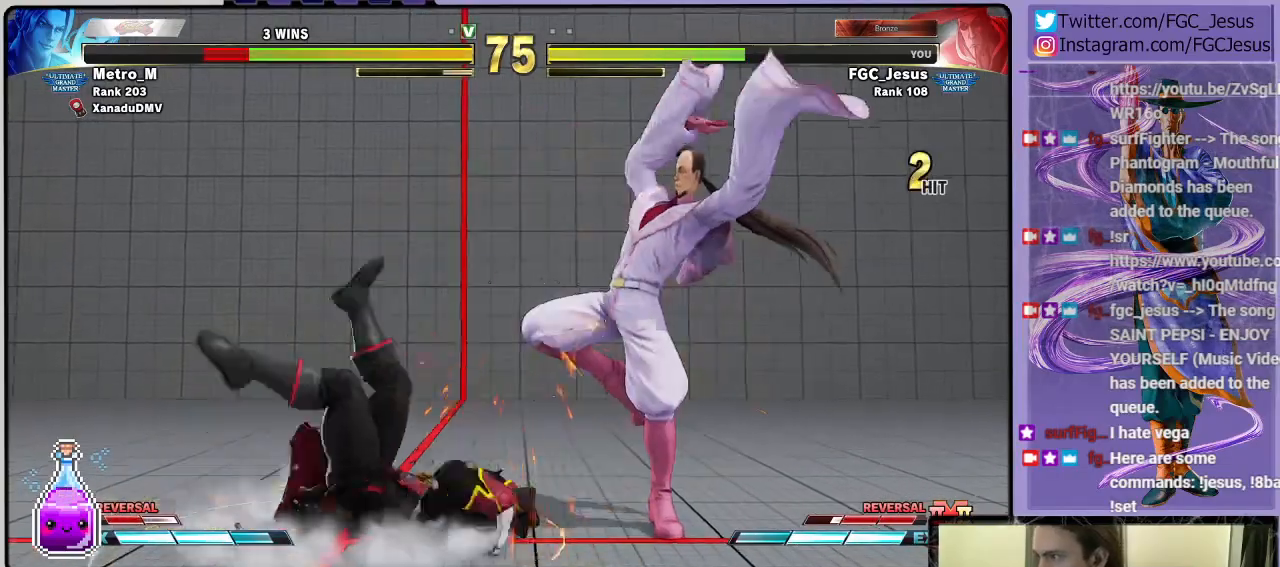
{"buttons": ["R2", "DPAD_RIGHT"], "left_stick": "center", "right_stick": "center", "events": [[100, "DPAD_LEFT", "down"], [300, "R2", "down"], [400, "left_stick", "down"], [433, "DPAD_LEFT", "up"], [467, "DPAD_RIGHT", "down"], [467, "left_stick", "center"]]}
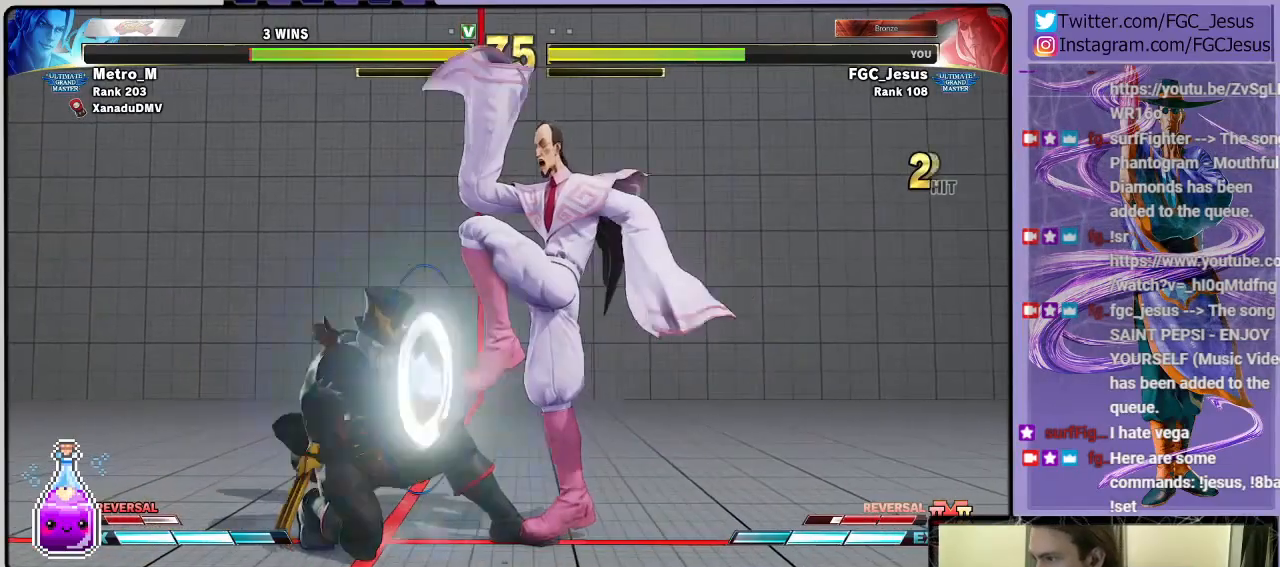
{"buttons": ["DPAD_RIGHT"], "left_stick": "center", "right_stick": "center", "events": [[67, "DPAD_DOWN", "down"], [67, "R2", "up"], [267, "DPAD_DOWN", "up"]]}
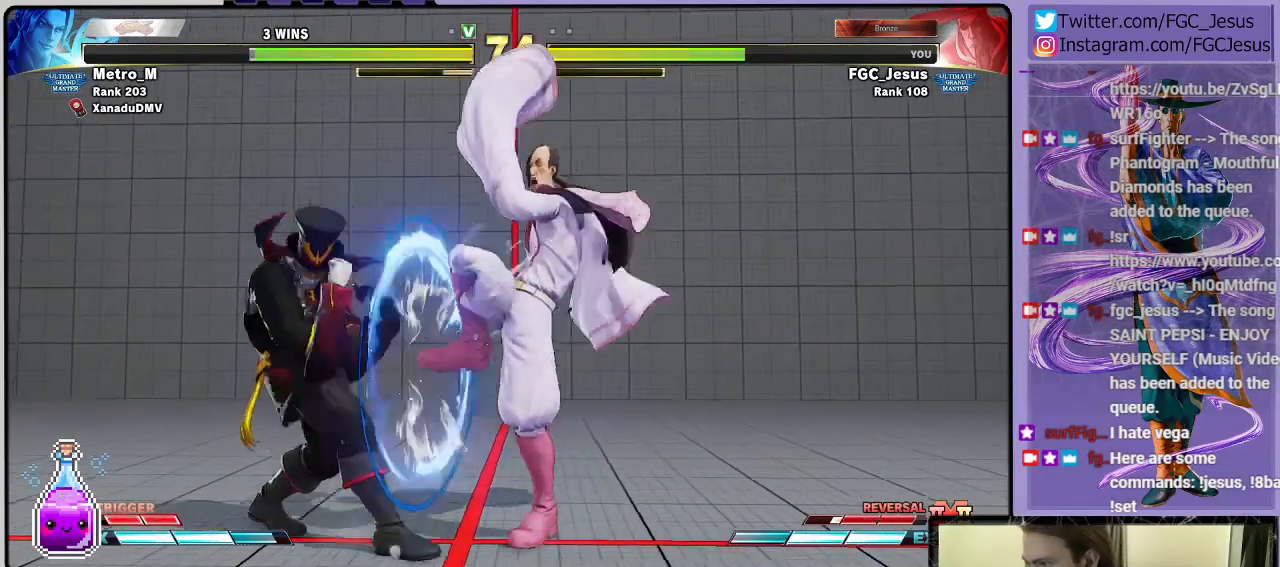
{"buttons": ["L1", "DPAD_DOWN", "DPAD_RIGHT"], "left_stick": "center", "right_stick": "center", "events": [[166, "SQUARE", "down"], [300, "SQUARE", "up"], [433, "DPAD_DOWN", "down"], [433, "L1", "down"]]}
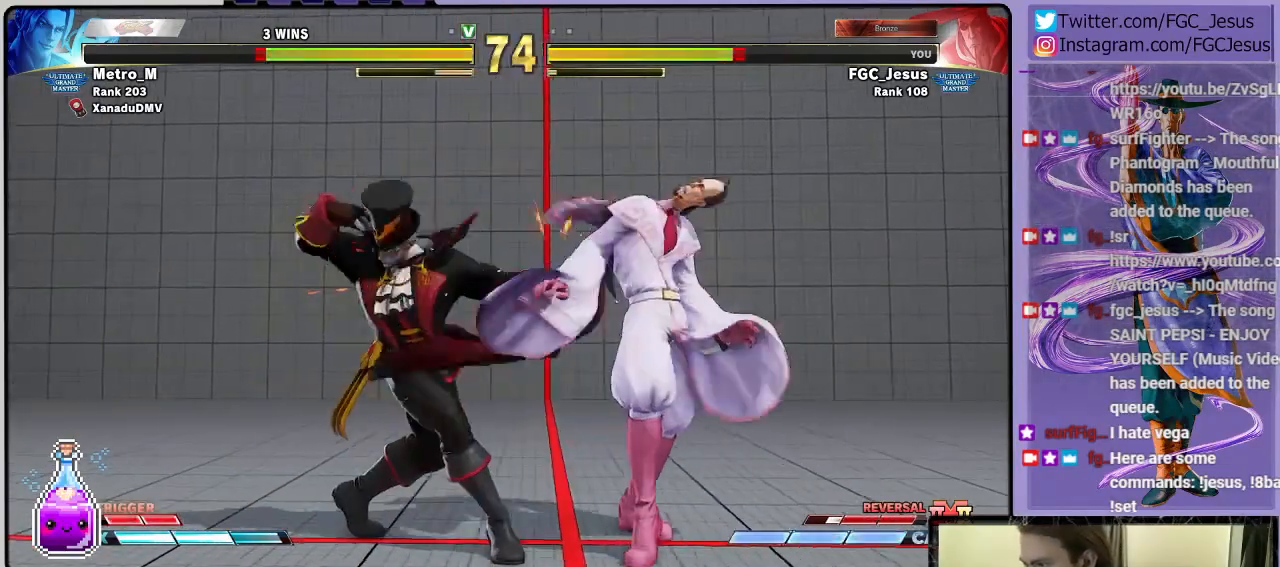
{"buttons": ["DPAD_DOWN", "DPAD_RIGHT"], "left_stick": "center", "right_stick": "center", "events": [[33, "L1", "up"], [100, "L1", "down"], [234, "L1", "up"], [300, "CIRCLE", "down"], [467, "CIRCLE", "up"]]}
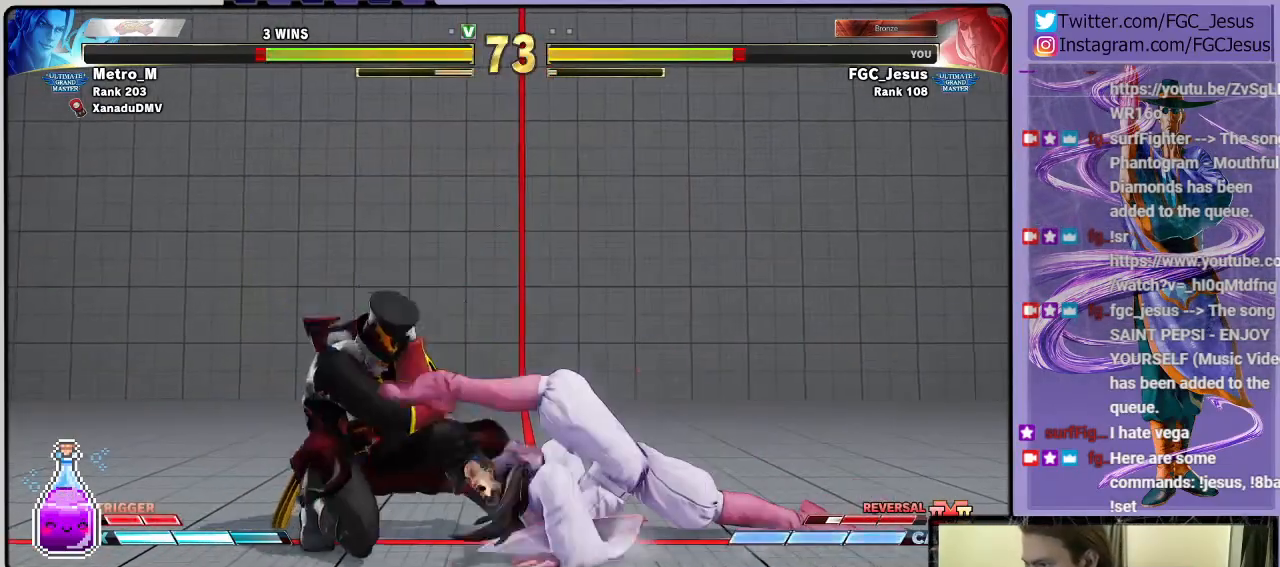
{"buttons": ["DPAD_DOWN", "DPAD_RIGHT"], "left_stick": "center", "right_stick": "center", "events": []}
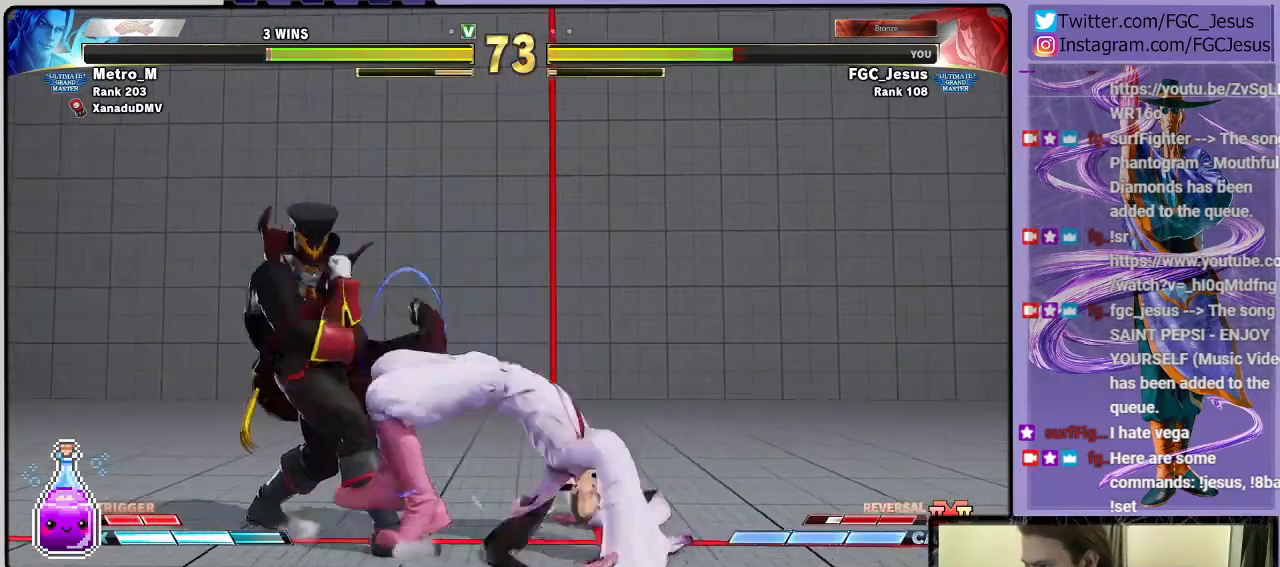
{"buttons": ["SQUARE", "DPAD_DOWN", "DPAD_RIGHT"], "left_stick": "center", "right_stick": "center", "events": [[67, "CROSS", "down"], [234, "CROSS", "up"], [434, "SQUARE", "down"]]}
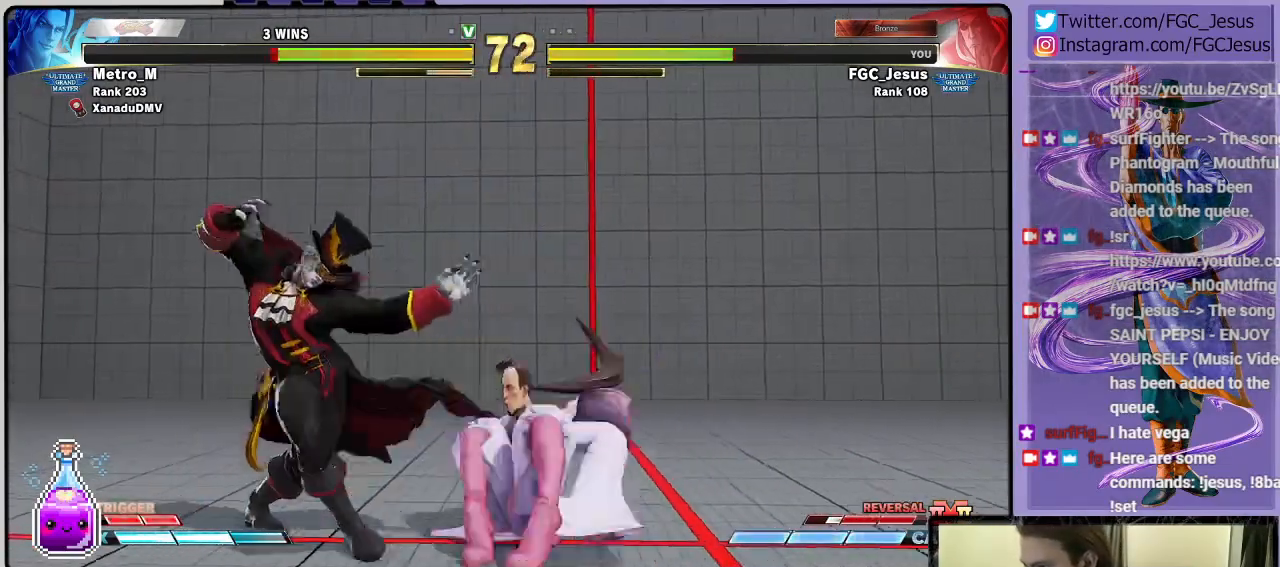
{"buttons": ["DPAD_DOWN", "DPAD_RIGHT"], "left_stick": "center", "right_stick": "center"}
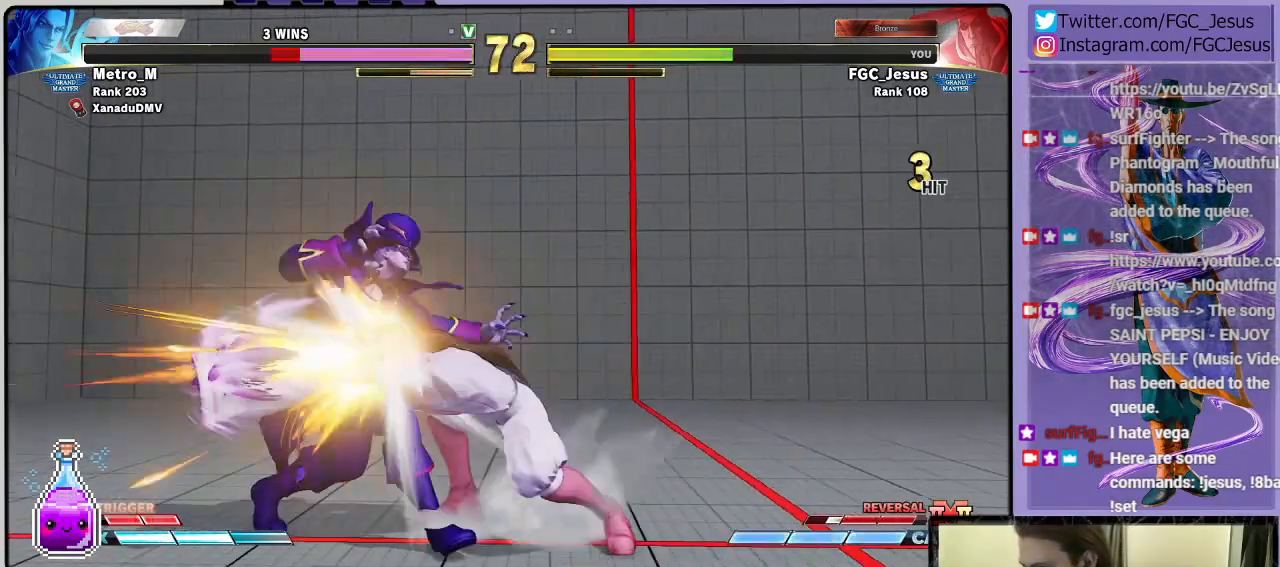
{"buttons": ["DPAD_DOWN", "DPAD_RIGHT"], "left_stick": "center", "right_stick": "center", "events": []}
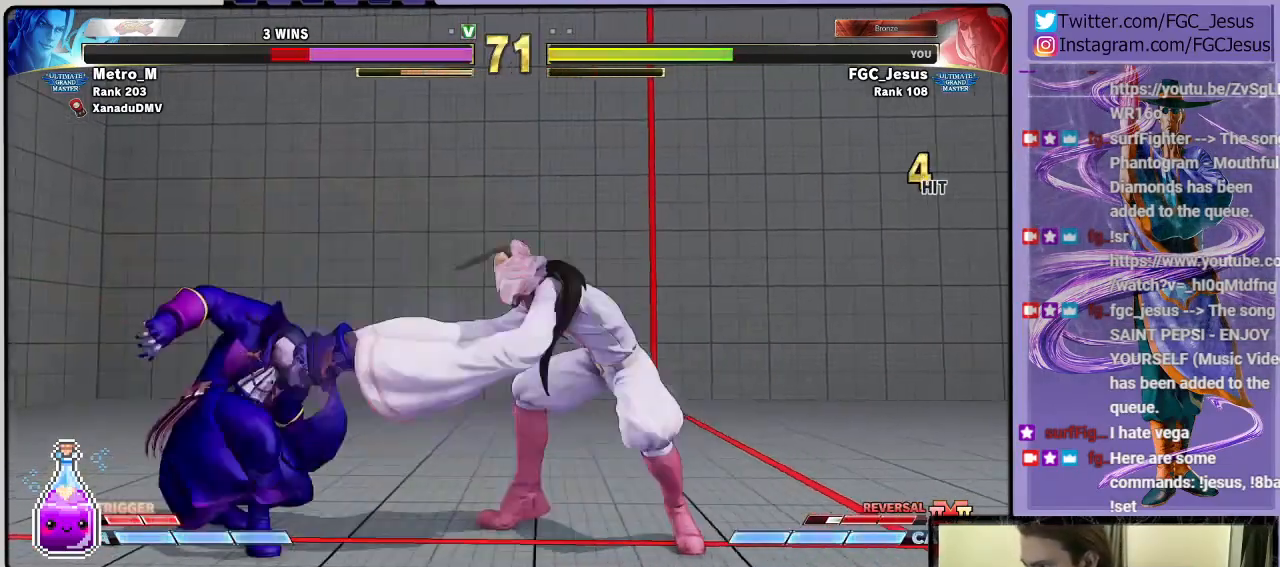
{"buttons": ["DPAD_DOWN", "DPAD_RIGHT"], "left_stick": "center", "right_stick": "center", "events": [[134, "TRIANGLE", "down"], [200, "TRIANGLE", "up"]]}
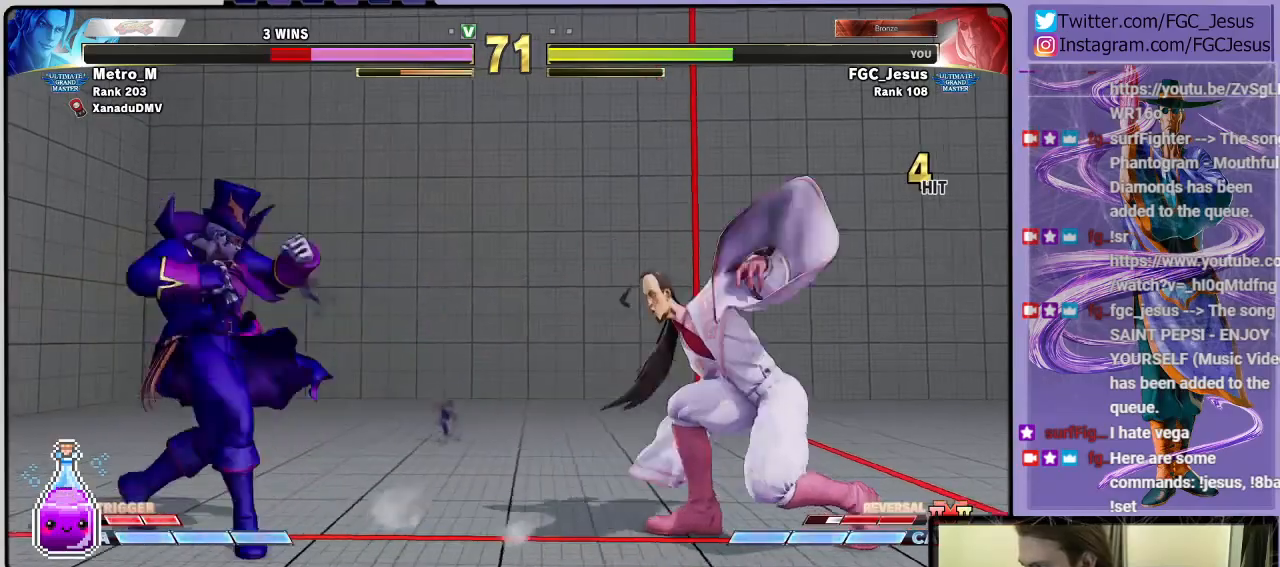
{"buttons": ["DPAD_DOWN", "DPAD_RIGHT"], "left_stick": "center", "right_stick": "center", "events": []}
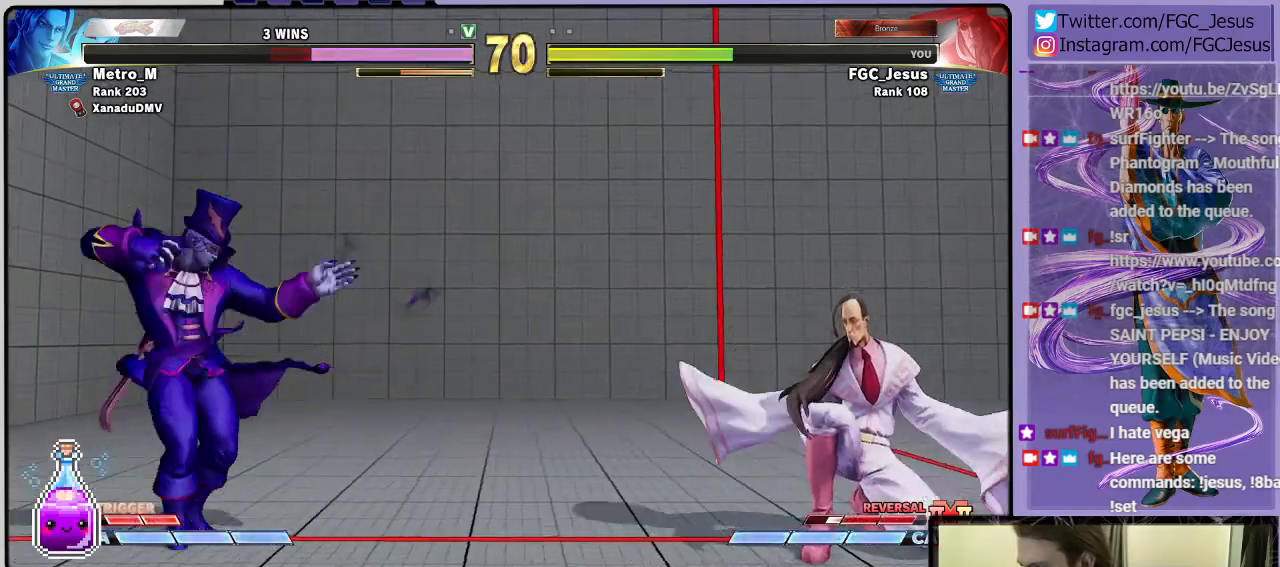
{"buttons": ["DPAD_LEFT"], "left_stick": "center", "right_stick": "center", "events": [[401, "DPAD_RIGHT", "up"], [434, "DPAD_DOWN", "up"], [434, "DPAD_LEFT", "down"]]}
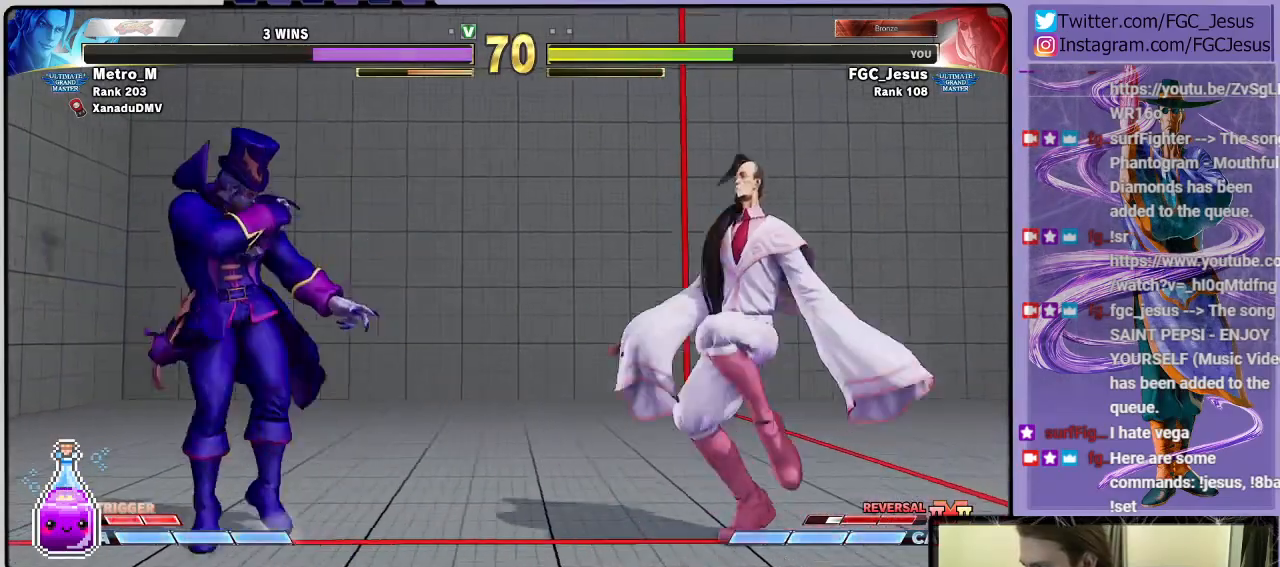
{"buttons": ["DPAD_LEFT"], "left_stick": "center", "right_stick": "center", "events": []}
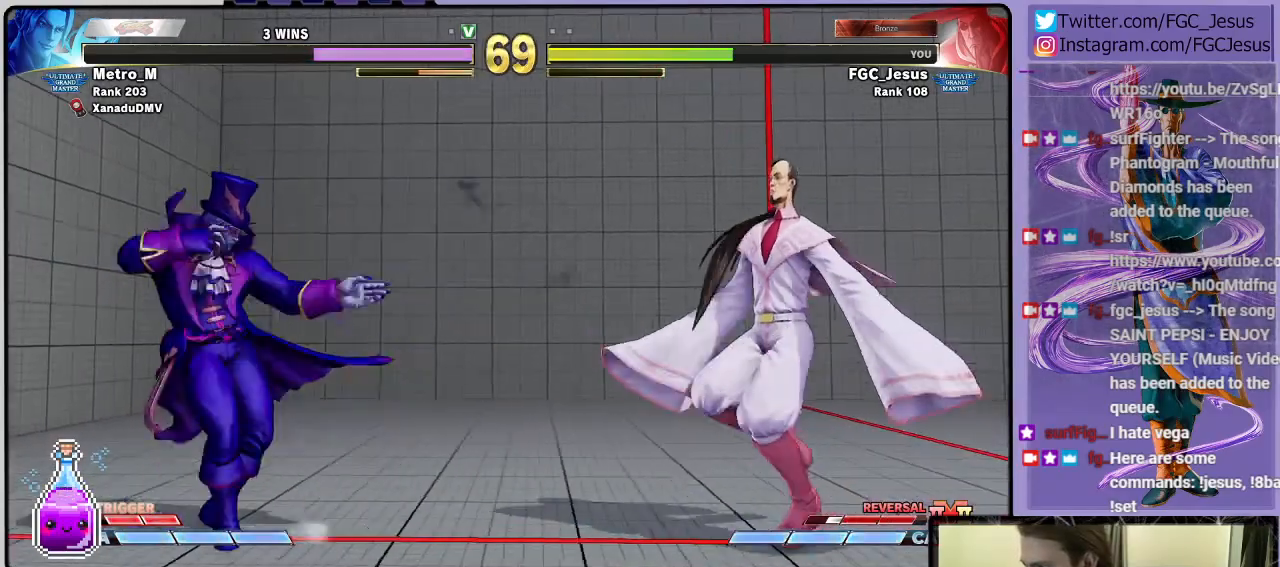
{"buttons": ["DPAD_DOWN", "DPAD_RIGHT"], "left_stick": "center", "right_stick": "center", "events": [[234, "DPAD_DOWN", "down"], [267, "DPAD_LEFT", "up"], [267, "DPAD_RIGHT", "down"]]}
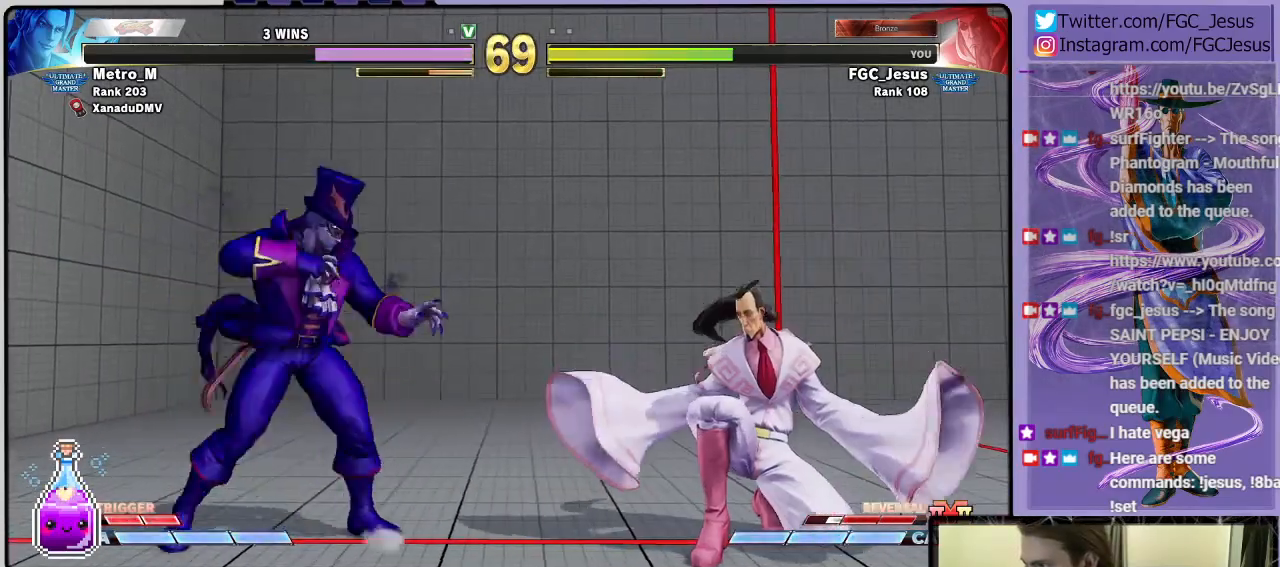
{"buttons": ["DPAD_RIGHT"], "left_stick": "center", "right_stick": "center", "events": [[300, "DPAD_DOWN", "up"], [333, "DPAD_RIGHT", "up"], [367, "DPAD_UP", "down"], [467, "DPAD_RIGHT", "down"], [467, "DPAD_UP", "up"]]}
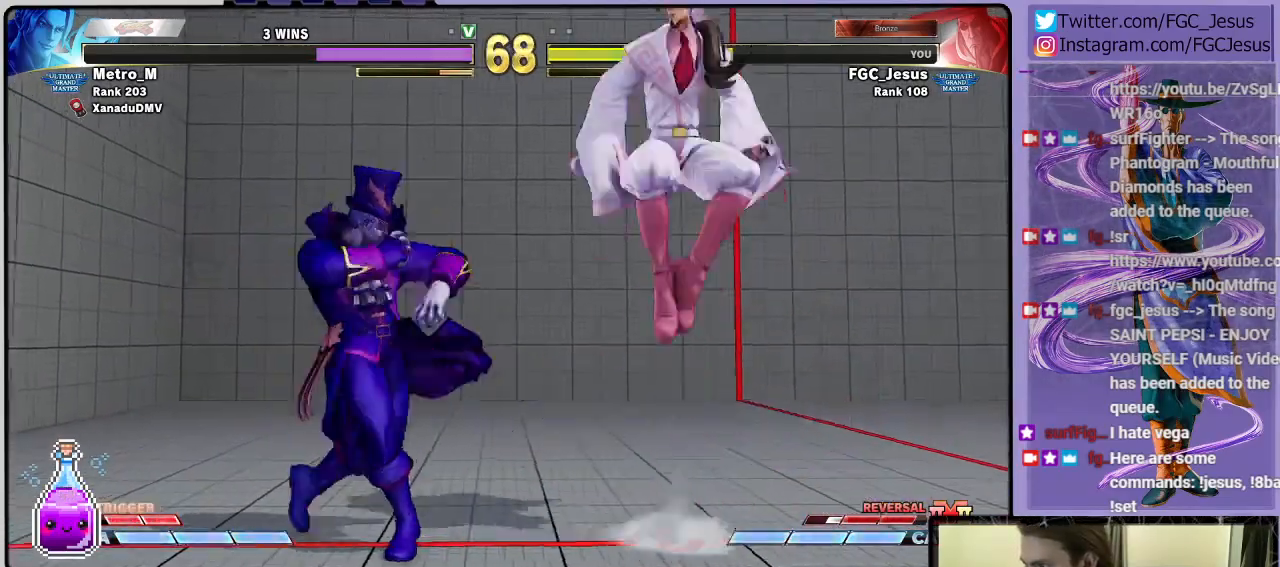
{"buttons": ["R1", "DPAD_DOWN", "DPAD_RIGHT"], "left_stick": "center", "right_stick": "center", "events": [[34, "DPAD_DOWN", "down"], [134, "DPAD_DOWN", "up"], [200, "DPAD_DOWN", "down"], [267, "DPAD_DOWN", "up"], [401, "DPAD_DOWN", "down"], [401, "R1", "down"], [434, "DPAD_DOWN", "up"], [467, "DPAD_DOWN", "down"]]}
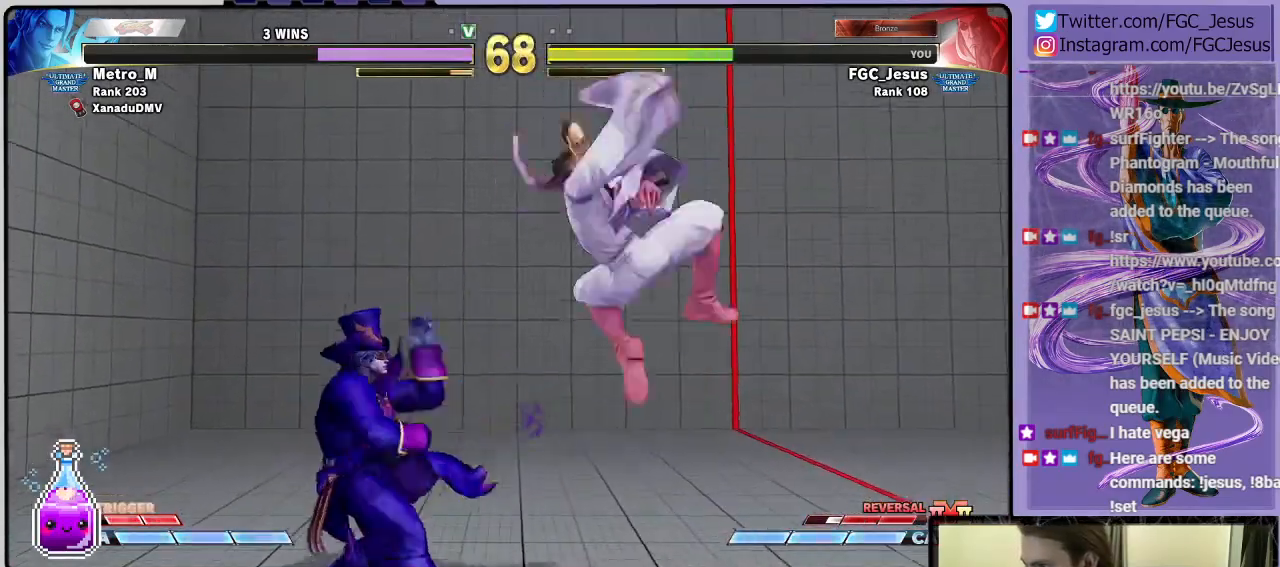
{"buttons": ["DPAD_DOWN", "DPAD_RIGHT"], "left_stick": "center", "right_stick": "center", "events": [[33, "R1", "up"], [100, "DPAD_DOWN", "up"], [433, "R1", "down"], [500, "DPAD_DOWN", "down"], [500, "R1", "up"]]}
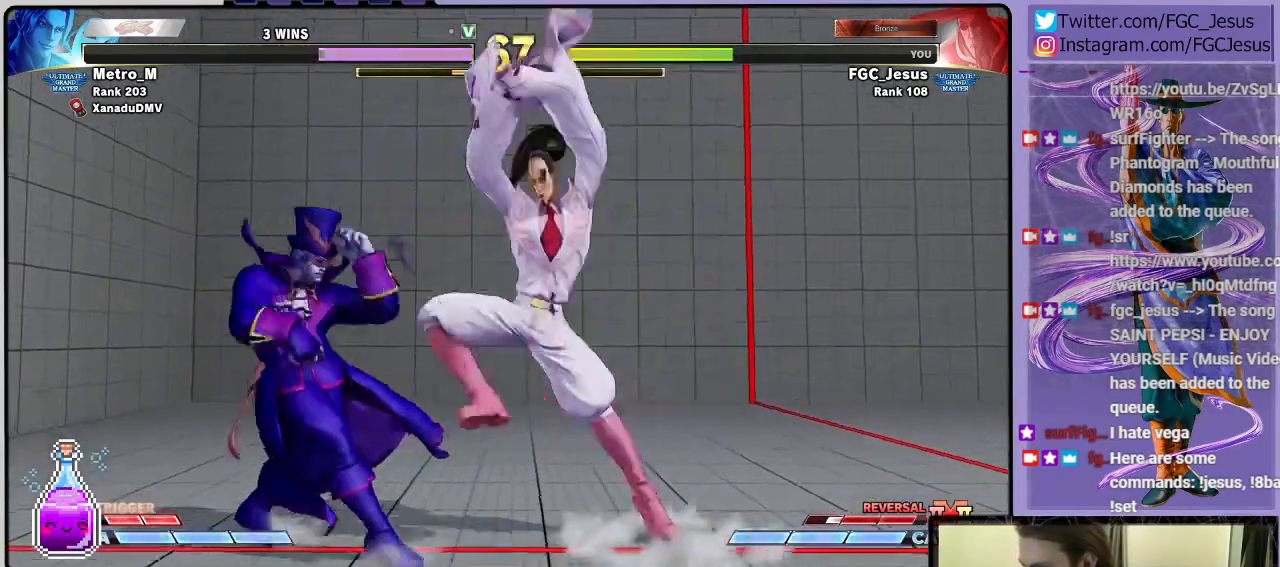
{"buttons": ["DPAD_DOWN", "DPAD_RIGHT"], "left_stick": "center", "right_stick": "center", "events": [[34, "DPAD_RIGHT", "up"], [67, "DPAD_DOWN", "up"], [67, "DPAD_LEFT", "down"], [100, "DPAD_DOWN", "down"], [134, "DPAD_LEFT", "up"], [134, "DPAD_RIGHT", "down"]]}
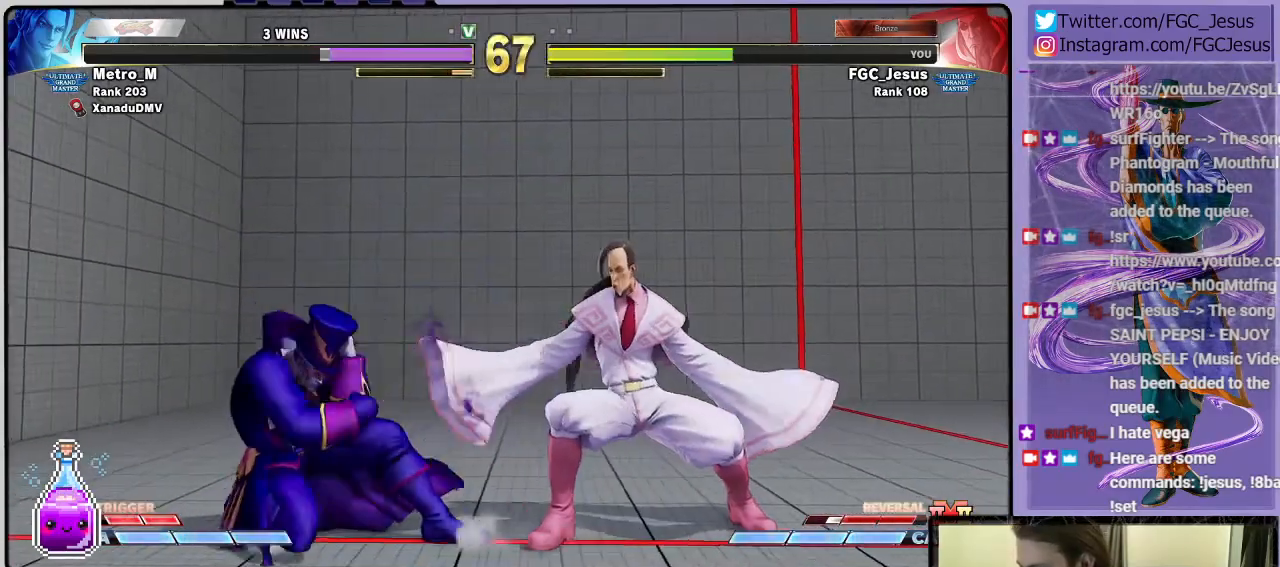
{"buttons": ["DPAD_DOWN", "DPAD_RIGHT"], "left_stick": "center", "right_stick": "center", "events": []}
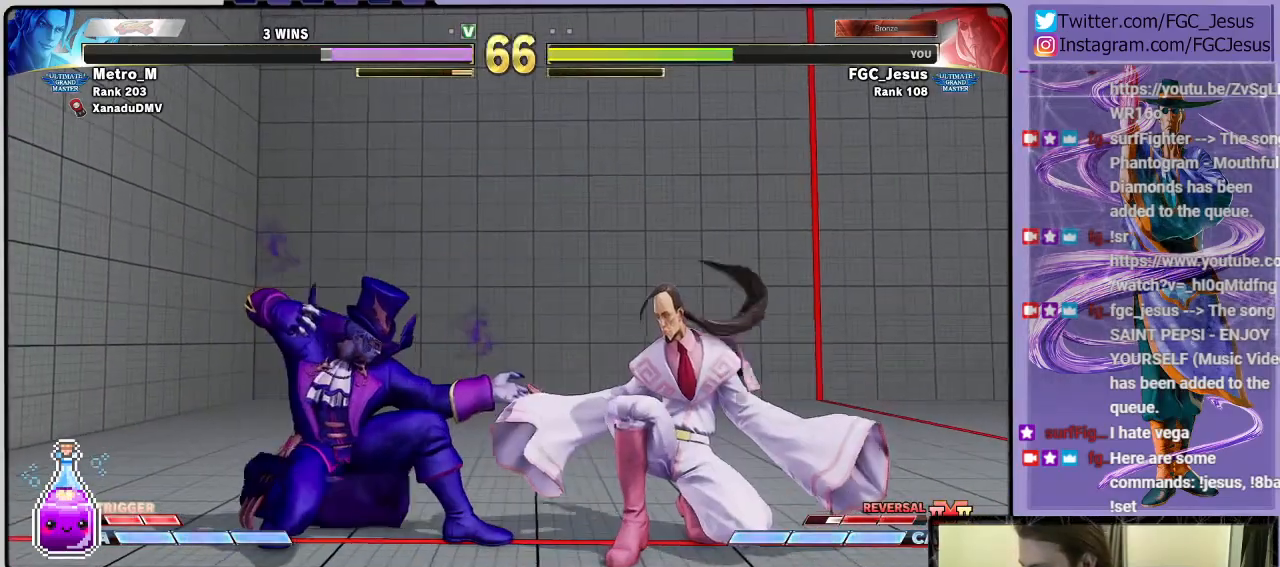
{"buttons": ["DPAD_DOWN", "DPAD_RIGHT"], "left_stick": "center", "right_stick": "center", "events": [[200, "CIRCLE", "down"], [300, "CIRCLE", "up"]]}
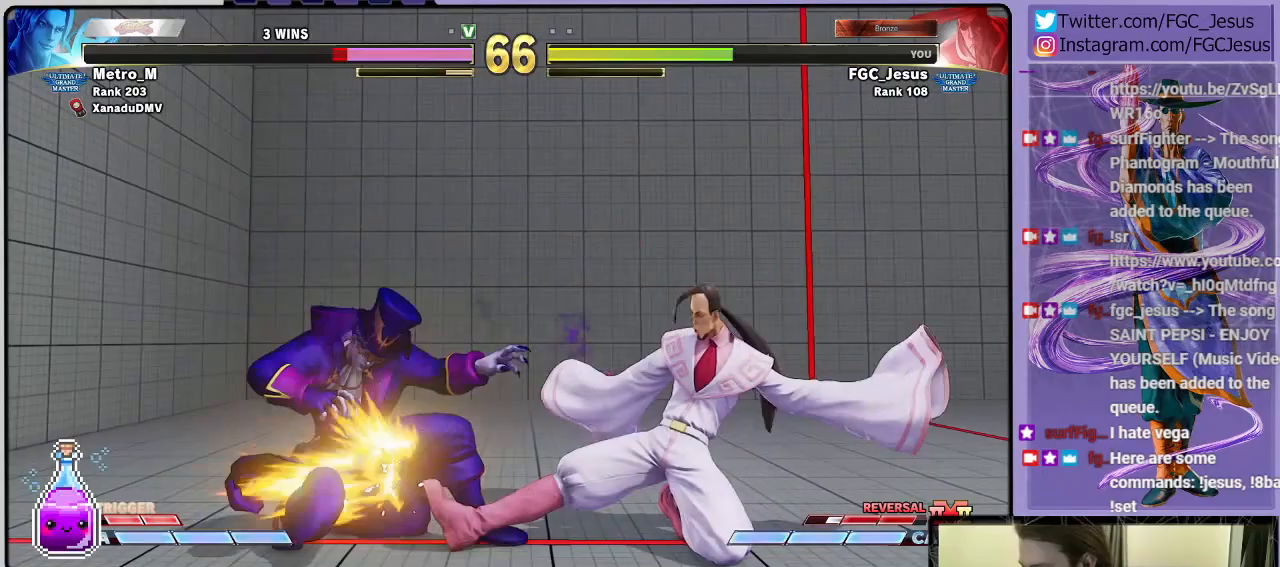
{"buttons": ["DPAD_DOWN", "DPAD_RIGHT"], "left_stick": "center", "right_stick": "center", "events": [[167, "DPAD_DOWN", "up"], [200, "TRIANGLE", "down"], [300, "DPAD_DOWN", "down"], [300, "TRIANGLE", "up"], [333, "DPAD_DOWN", "up"], [333, "DPAD_LEFT", "down"], [333, "DPAD_RIGHT", "up"], [367, "CIRCLE", "down"], [367, "DPAD_DOWN", "down"], [400, "DPAD_LEFT", "up"], [400, "DPAD_RIGHT", "down"], [467, "CIRCLE", "up"]]}
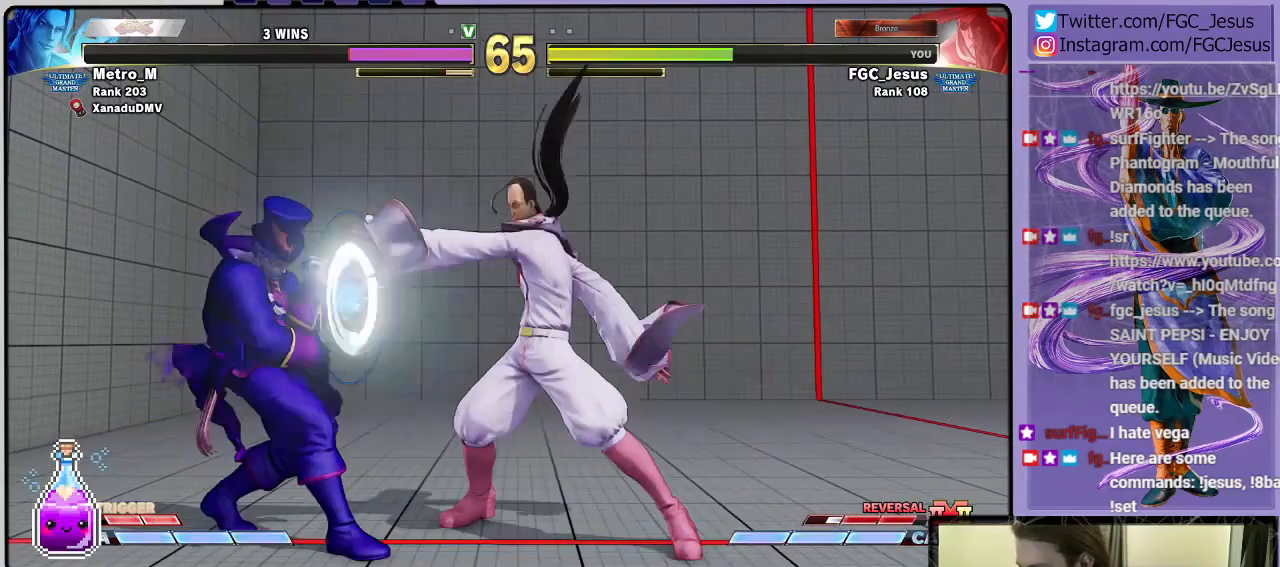
{"buttons": [], "left_stick": "center", "right_stick": "center", "events": [[401, "DPAD_DOWN", "up"], [434, "DPAD_RIGHT", "up"]]}
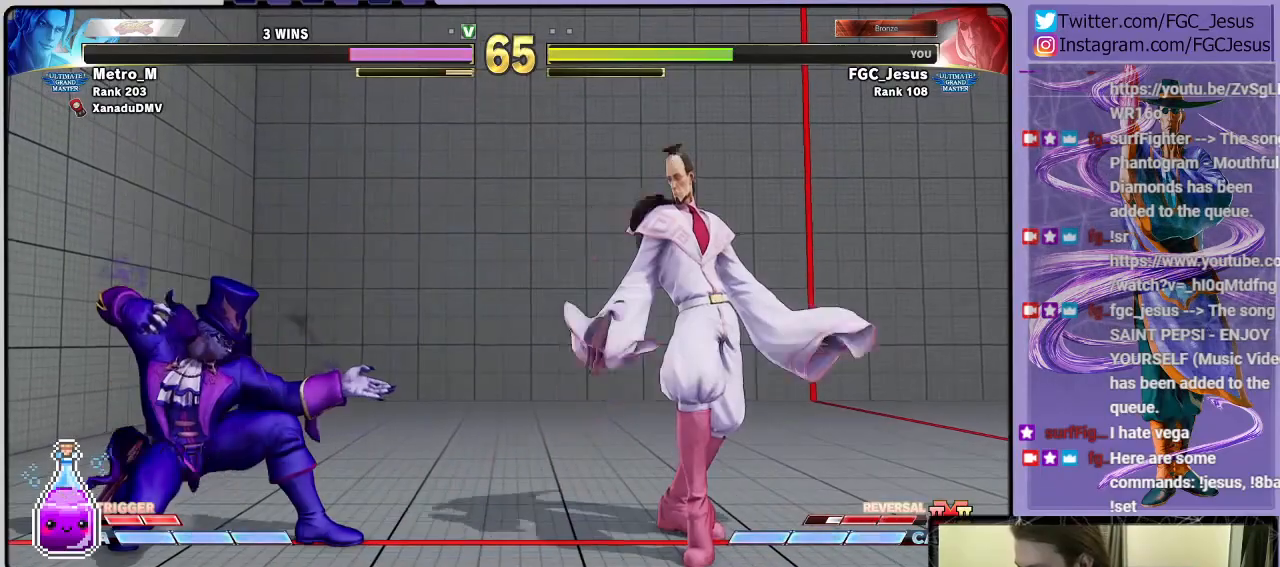
{"buttons": ["DPAD_UP", "DPAD_LEFT"], "left_stick": "center", "right_stick": "center", "events": [[467, "DPAD_LEFT", "down"], [467, "DPAD_UP", "down"]]}
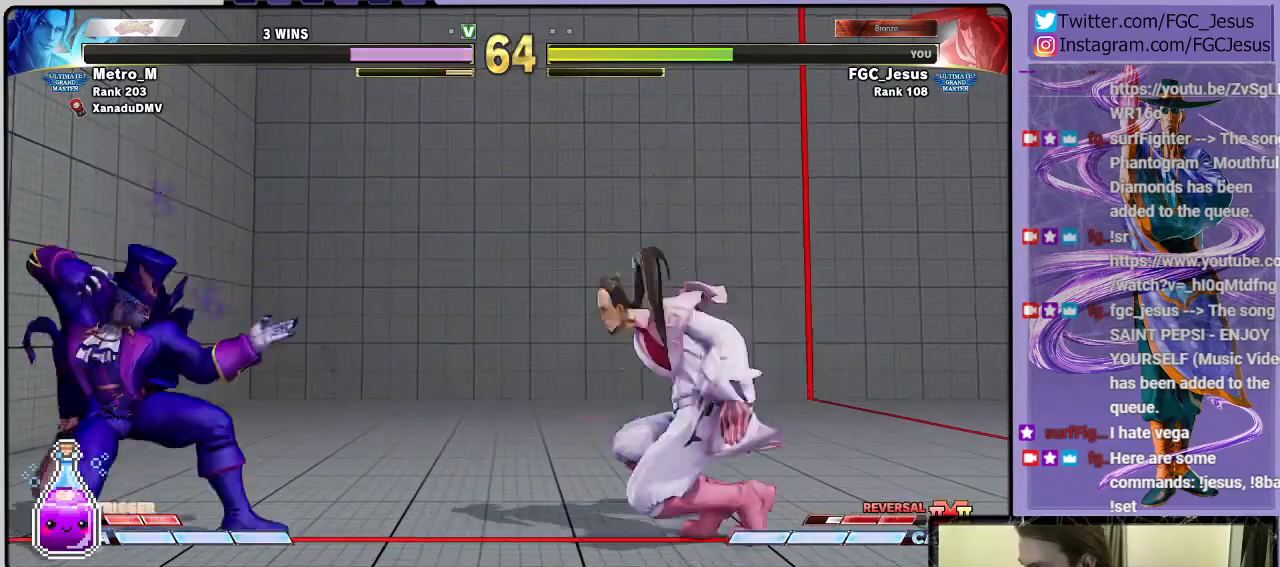
{"buttons": ["DPAD_RIGHT"], "left_stick": "center", "right_stick": "center", "events": [[100, "DPAD_DOWN", "down"], [100, "DPAD_LEFT", "up"], [100, "DPAD_RIGHT", "down"], [100, "DPAD_UP", "up"], [300, "DPAD_DOWN", "up"]]}
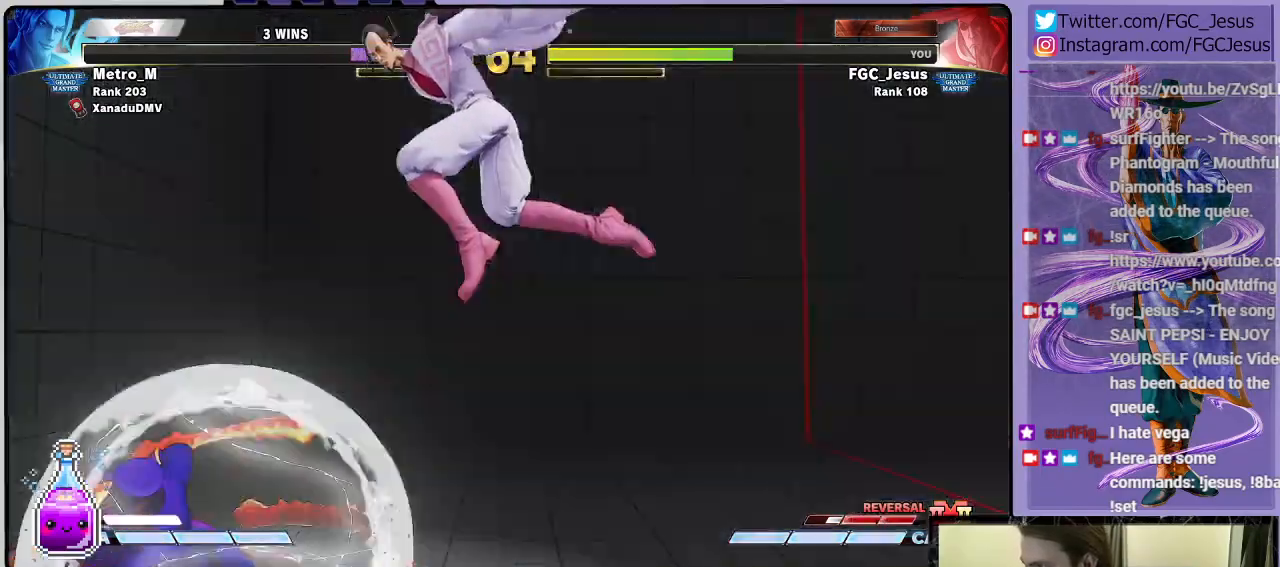
{"buttons": ["DPAD_DOWN", "DPAD_RIGHT"], "left_stick": "center", "right_stick": "center", "events": [[33, "CIRCLE", "down"], [33, "DPAD_DOWN", "down"], [167, "CIRCLE", "up"], [333, "L1", "down"], [467, "L1", "up"]]}
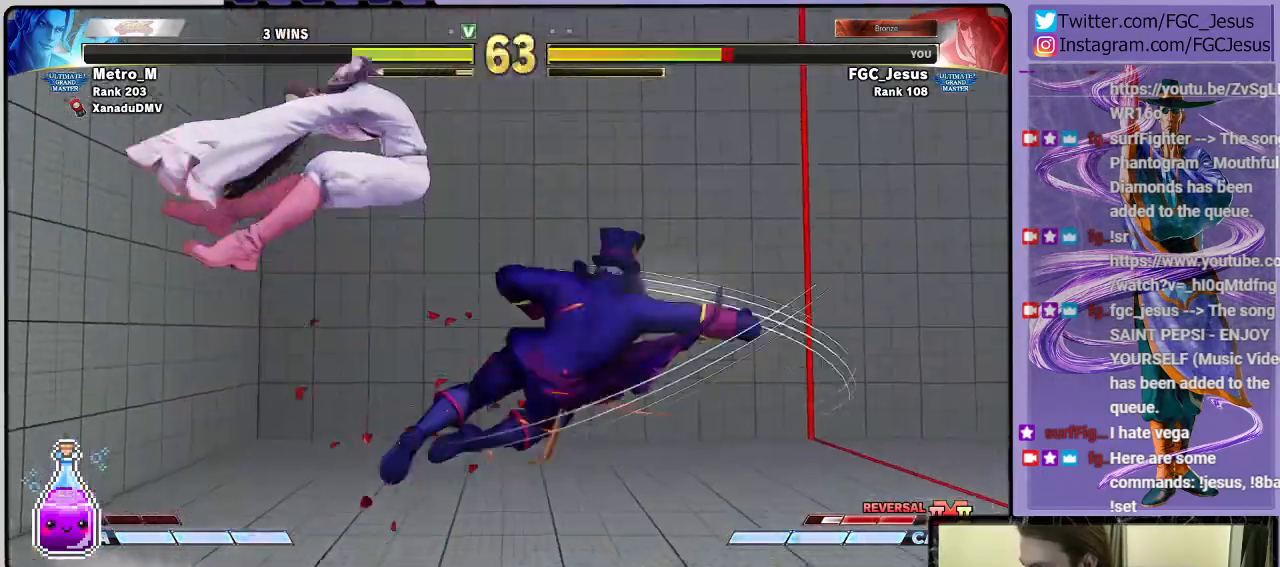
{"buttons": ["DPAD_LEFT"], "left_stick": "center", "right_stick": "center", "events": [[234, "DPAD_RIGHT", "up"], [267, "DPAD_DOWN", "up"], [334, "DPAD_LEFT", "down"]]}
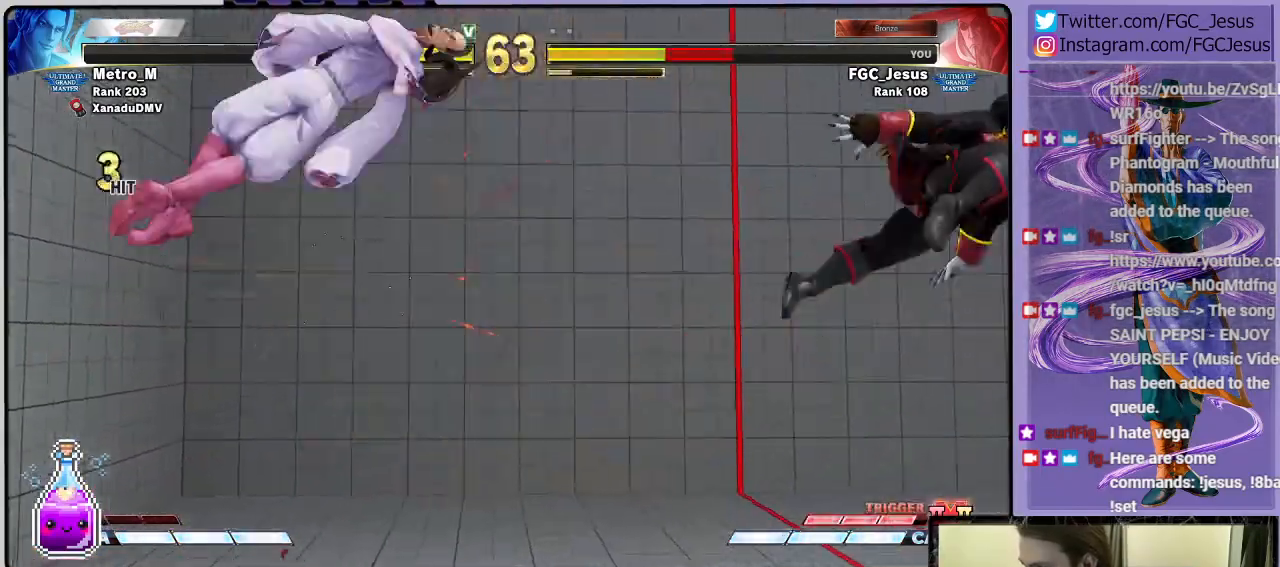
{"buttons": [], "left_stick": "center", "right_stick": "center", "events": [[33, "DPAD_LEFT", "up"], [333, "DPAD_LEFT", "down"], [333, "R1", "down"], [333, "SQUARE", "down"], [367, "CROSS", "down"], [400, "CROSS", "up"], [433, "DPAD_LEFT", "up"], [433, "R1", "up"], [433, "SQUARE", "up"]]}
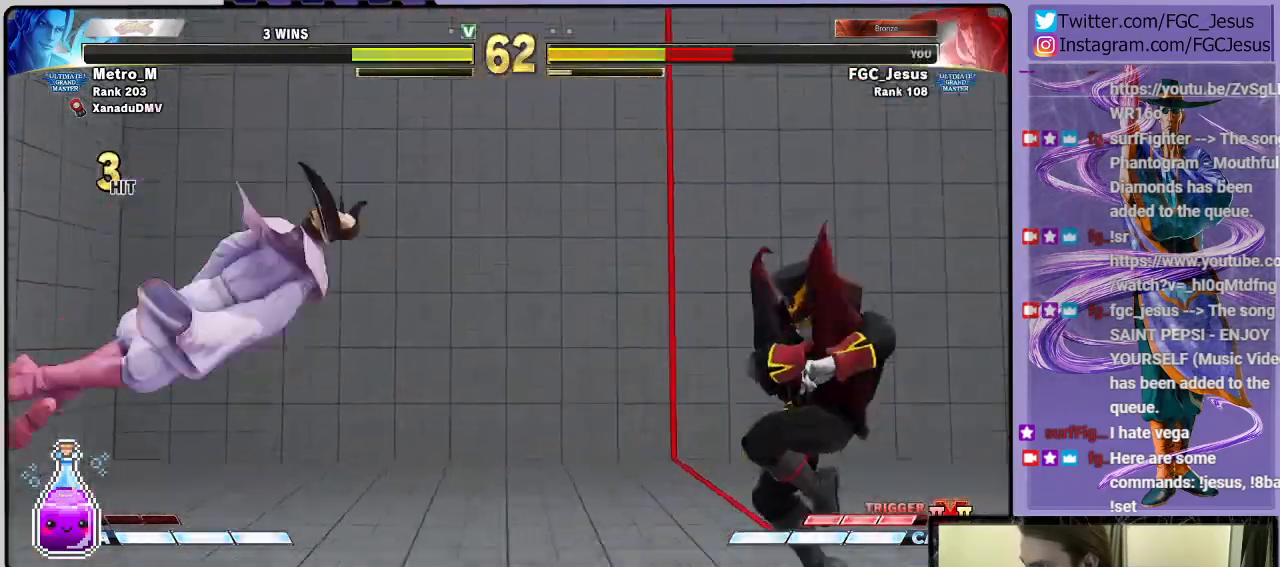
{"buttons": ["DPAD_DOWN", "DPAD_LEFT"], "left_stick": "center", "right_stick": "center", "events": [[100, "CROSS", "down"], [100, "DPAD_LEFT", "down"], [100, "R1", "down"], [100, "SQUARE", "down"], [167, "CROSS", "up"], [167, "R1", "up"], [167, "SQUARE", "up"], [200, "DPAD_DOWN", "down"]]}
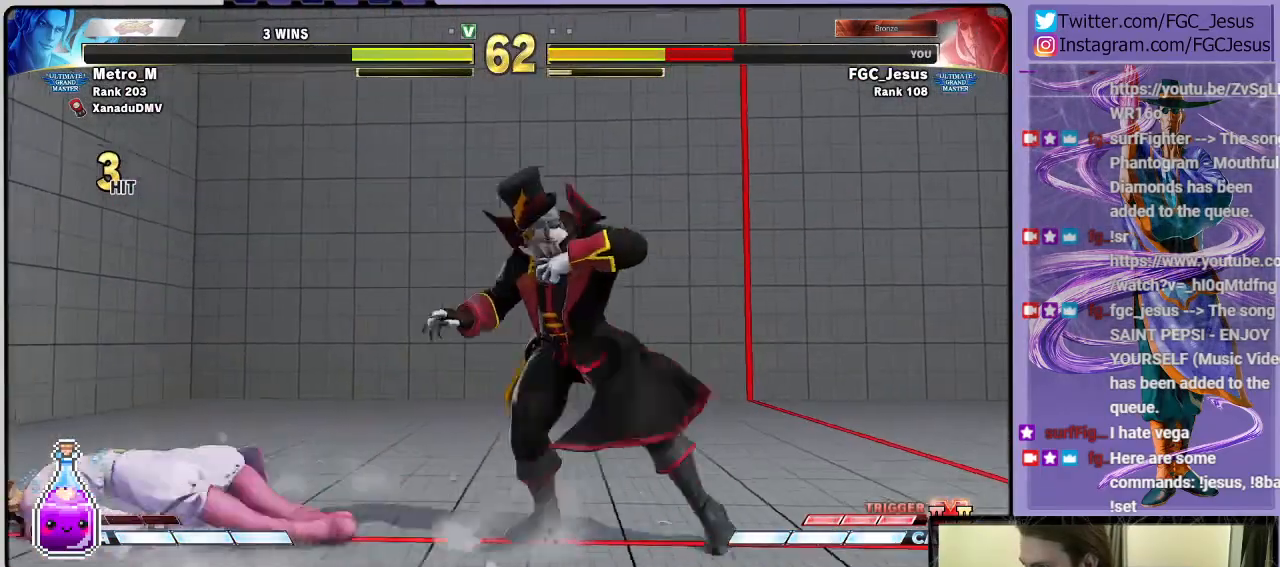
{"buttons": ["TRIANGLE", "DPAD_DOWN", "DPAD_LEFT"], "left_stick": "center", "right_stick": "center", "events": [[433, "TRIANGLE", "down"]]}